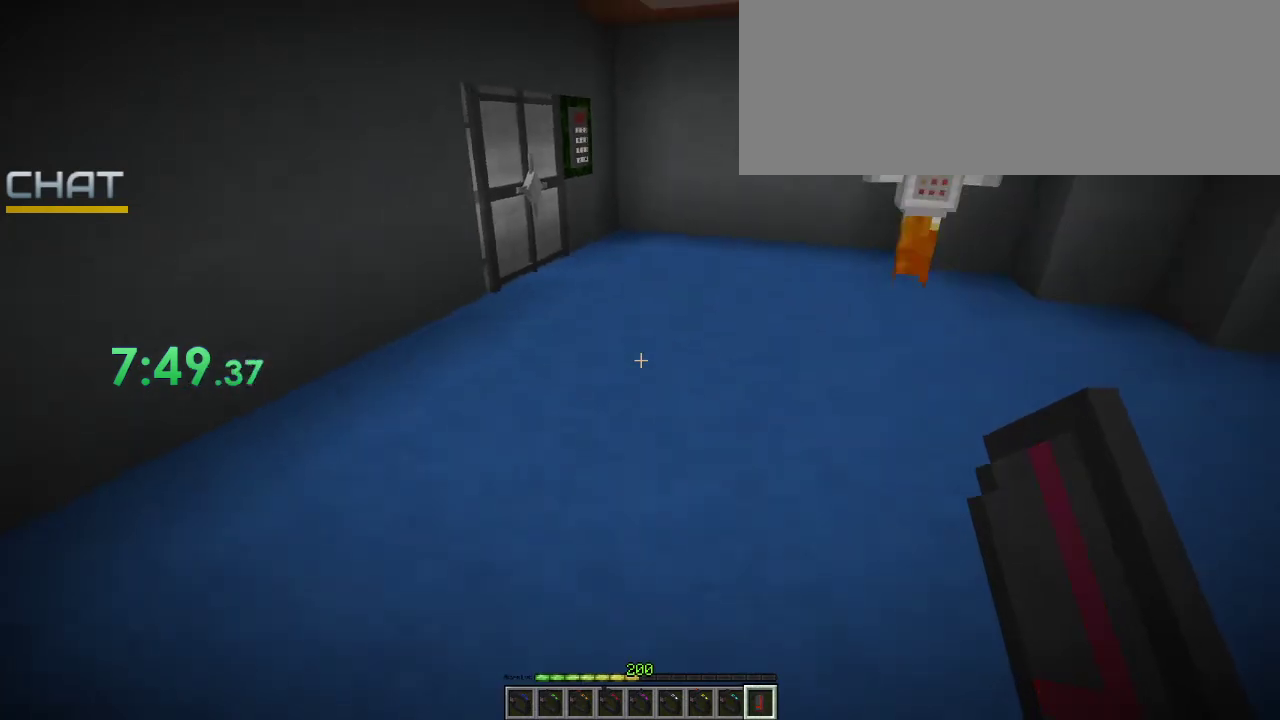
Gameplay with keyboard and mouse; each line is a JSON object with the keys and mouse buttons held at the frame after it. "events" lists presses ("down") and releases ("up") of ".", "/", "0", "1", "2", "3", "4", "5", "6", "7", "8", "9", "a", "alt_l", "alt_r", "b", "backslash", "backspace", "c", "caps_lock", "comma", "ctrl_l", "ctrl_r", "d", "e", "equals", "f", "g", "h", "i", "j", "k", "l", "lbracket", "m", "minus", "n", "o", "p", "q", "quote", "r", "rbracket", "return", "s", "semicolon", "shift_l", "shift_r", "space", "super_l", "super_r", "t", "tab", "tilde", "u", "v", "w", "x", "y", "z", "mouse_left" and "mouse_right" between this image and that frame as [ms after this image, input, new state], when the widget could be followed in between. "mouse_left", "mouse_right" = the "left", "right" buttons of the "mouse" list. No other keys are recorded. Fast repeated clicks can show as one long hold. Not read: mouse_move.
{"keys": ["ctrl_l", "w"], "mouse": [], "events": [[100, "s", "up"], [267, "w", "down"], [367, "ctrl_l", "down"]]}
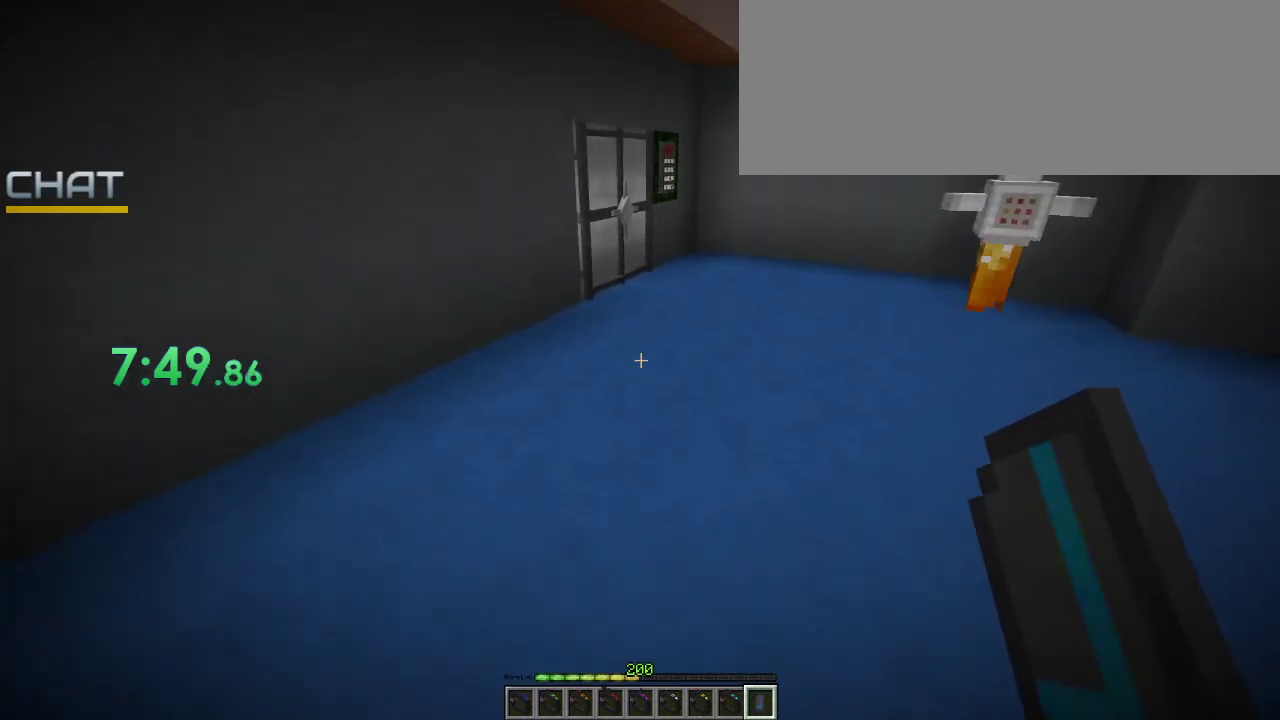
{"keys": ["ctrl_l", "w"], "mouse": [], "events": [[167, "space", "down"], [333, "space", "up"]]}
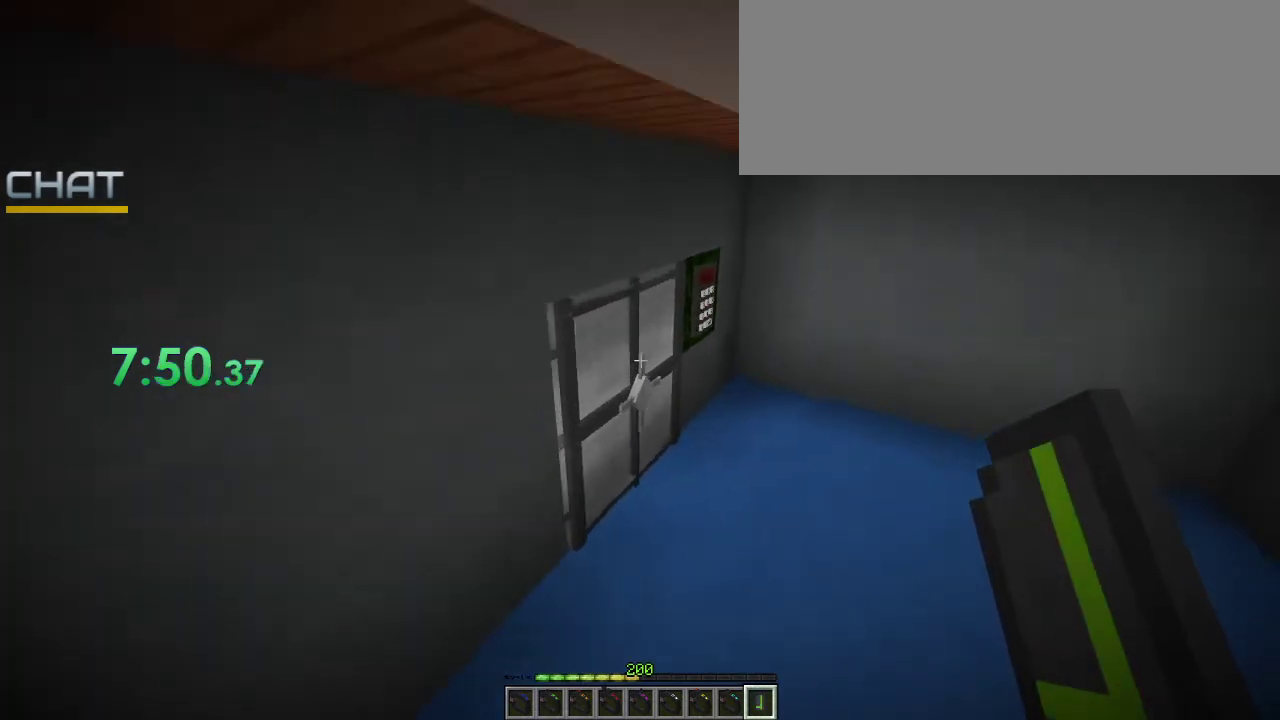
{"keys": [], "mouse": [], "events": [[167, "mouse_left", "down"], [233, "ctrl_l", "up"], [267, "mouse_left", "up"], [300, "w", "up"], [367, "mouse_left", "down"], [467, "mouse_left", "up"]]}
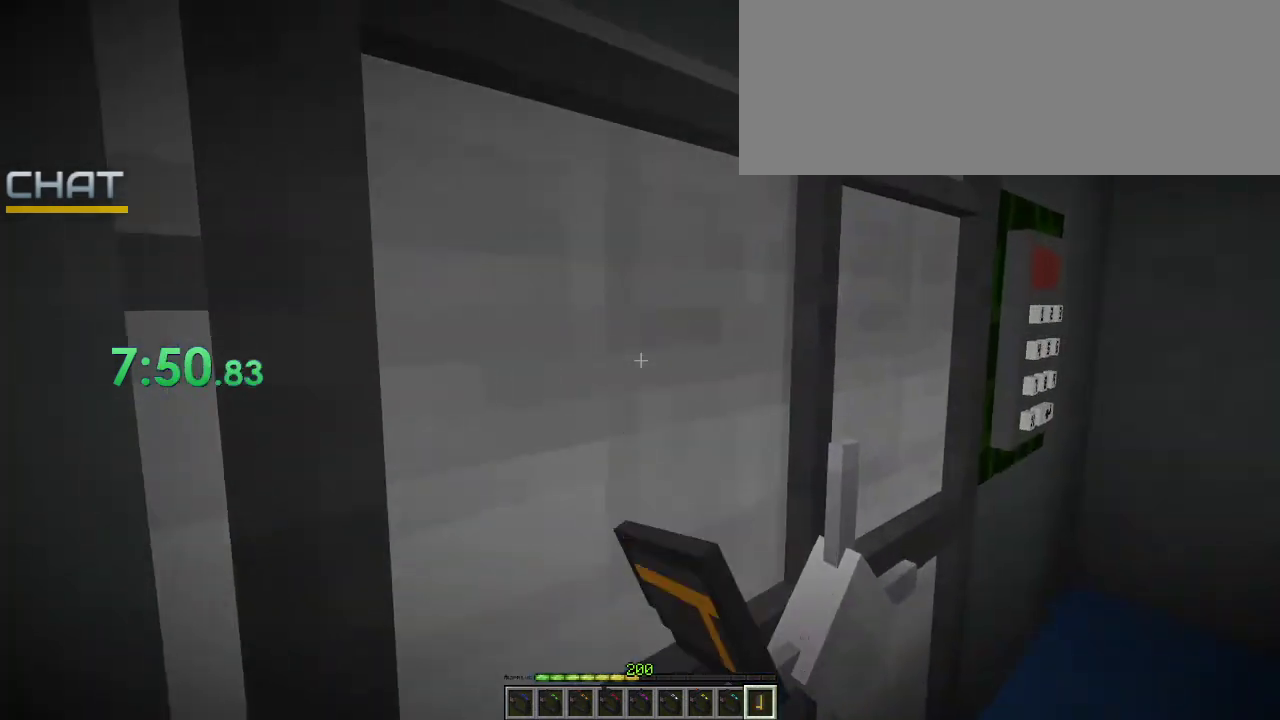
{"keys": [], "mouse": [], "events": [[67, "mouse_left", "down"], [67, "s", "down"], [167, "mouse_left", "up"], [167, "s", "up"], [200, "mouse_left", "down"], [300, "mouse_left", "up"], [367, "mouse_left", "down"], [467, "mouse_left", "up"]]}
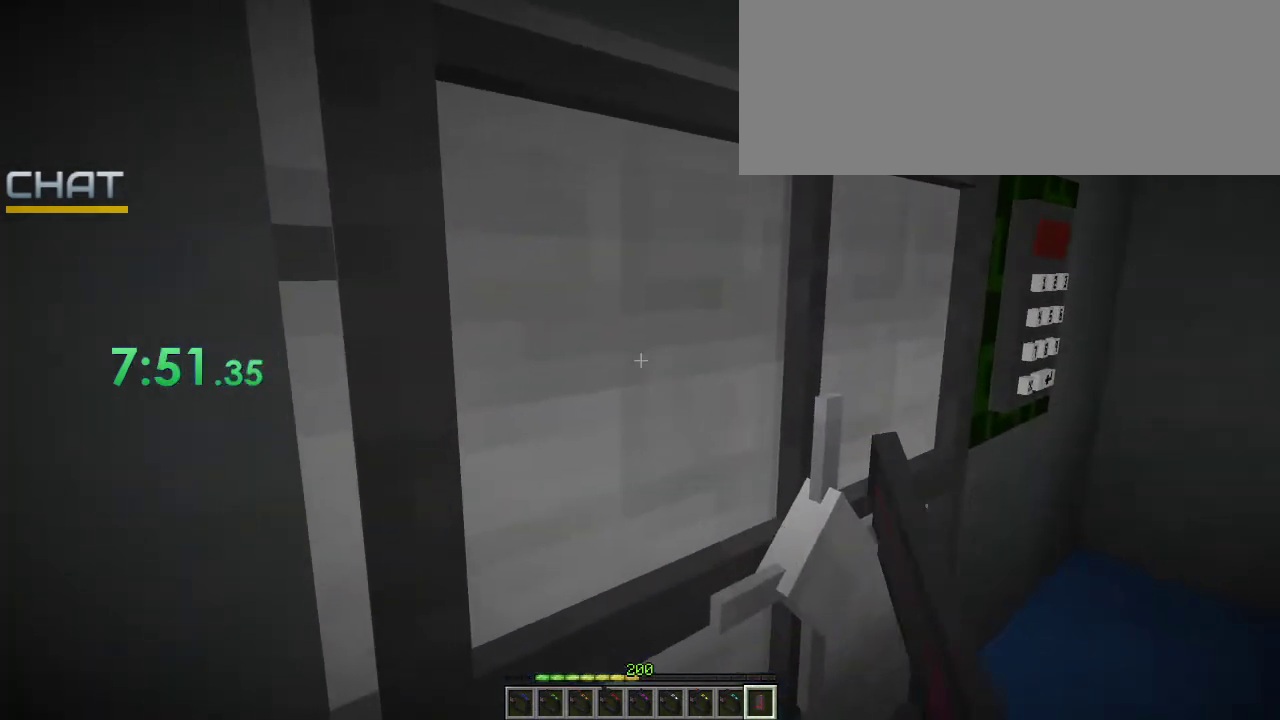
{"keys": [], "mouse": [], "events": [[67, "mouse_left", "down"], [167, "mouse_left", "up"], [233, "mouse_left", "down"], [367, "mouse_left", "up"], [400, "mouse_left", "down"], [500, "mouse_left", "up"]]}
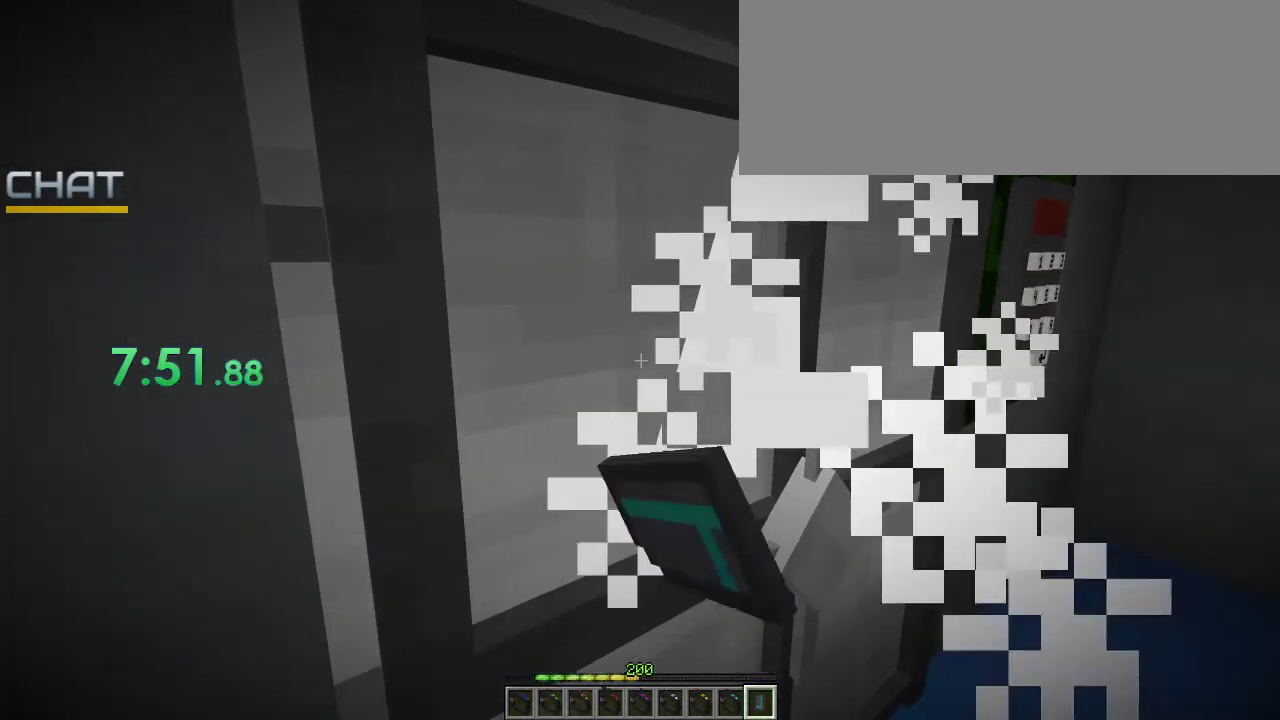
{"keys": ["ctrl_l", "w"], "mouse": [], "events": [[67, "mouse_left", "down"], [167, "mouse_left", "up"], [267, "mouse_right", "down"], [333, "ctrl_l", "down"], [333, "w", "down"], [467, "mouse_right", "up"]]}
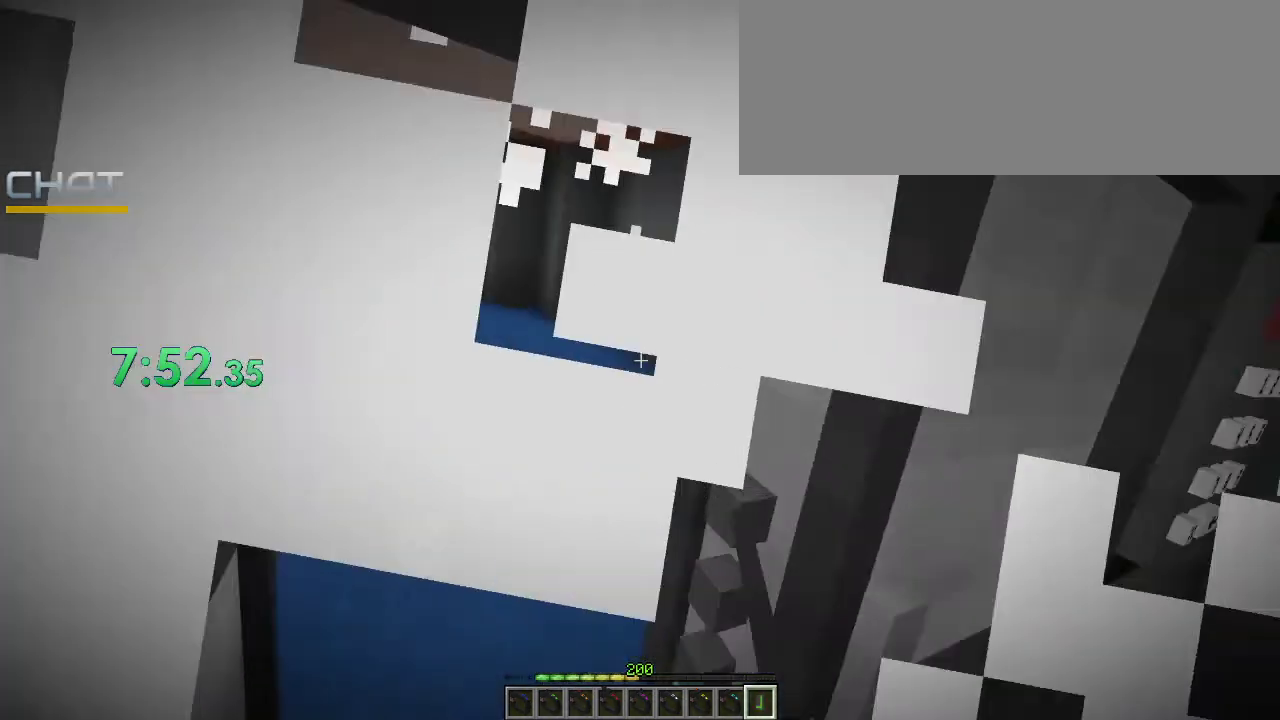
{"keys": ["ctrl_l", "w"], "mouse": [], "events": []}
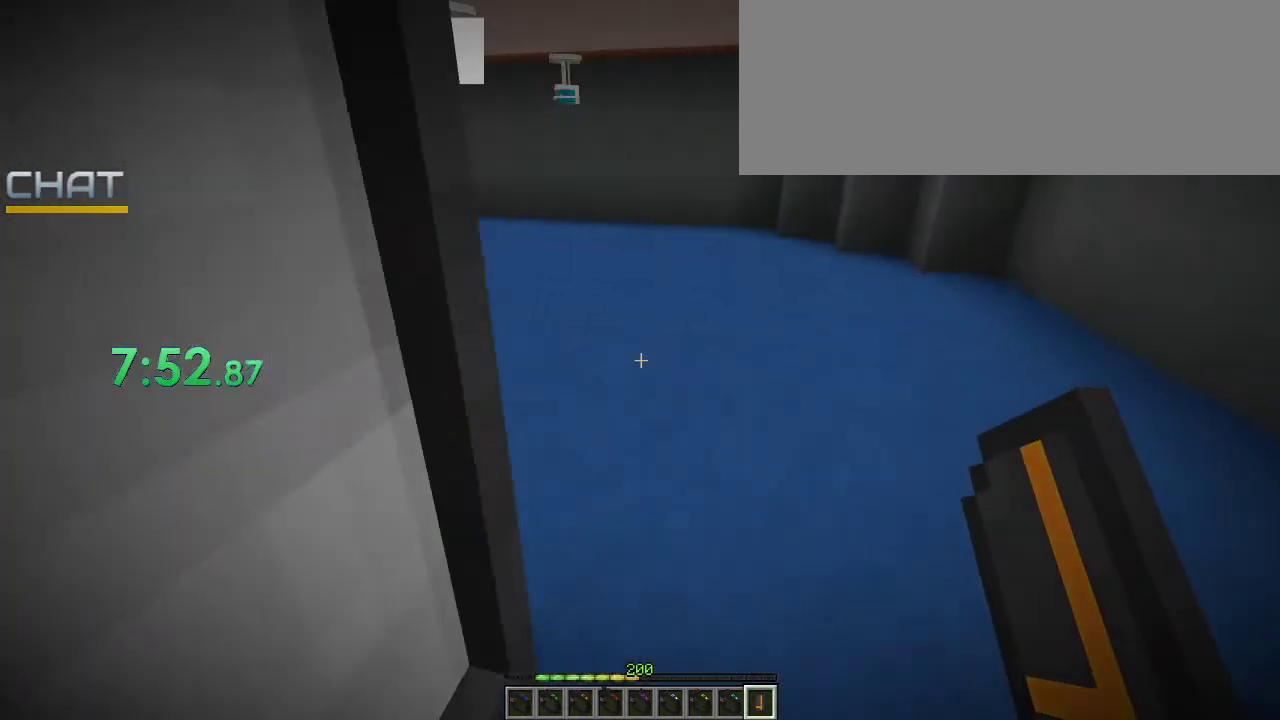
{"keys": ["ctrl_l", "w"], "mouse": [], "events": []}
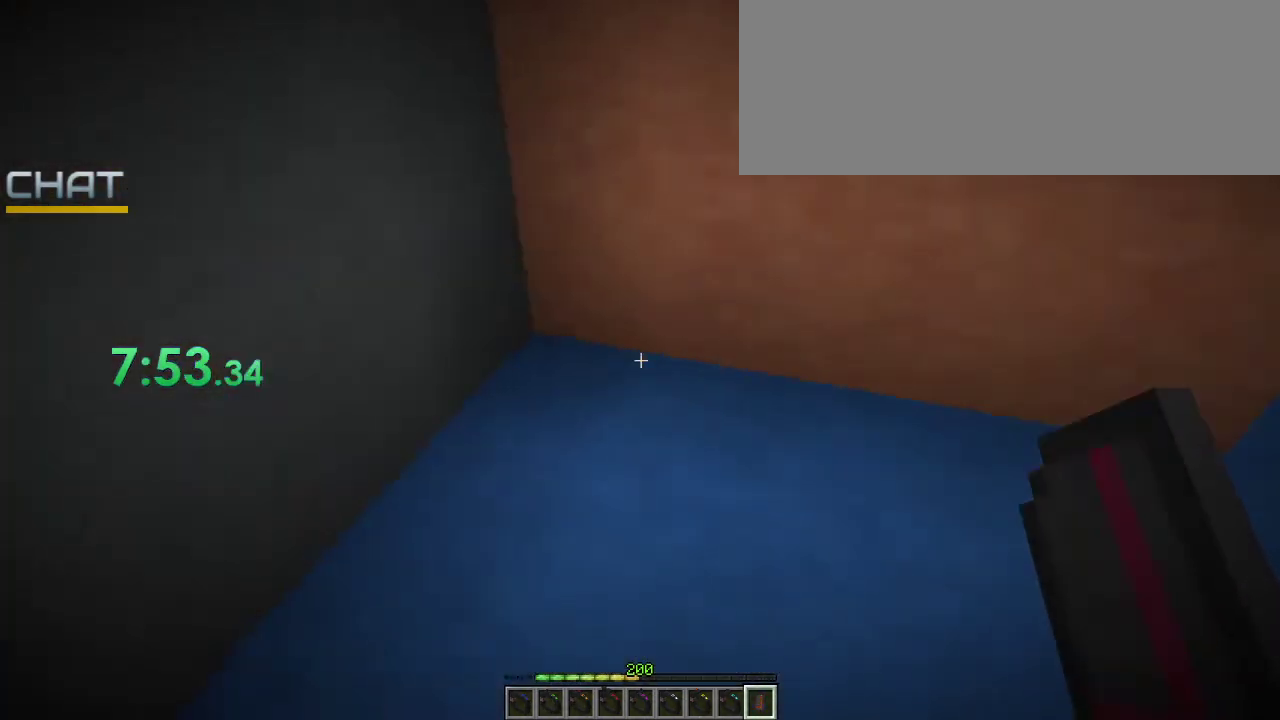
{"keys": [], "mouse": [], "events": [[167, "ctrl_l", "up"], [400, "w", "up"]]}
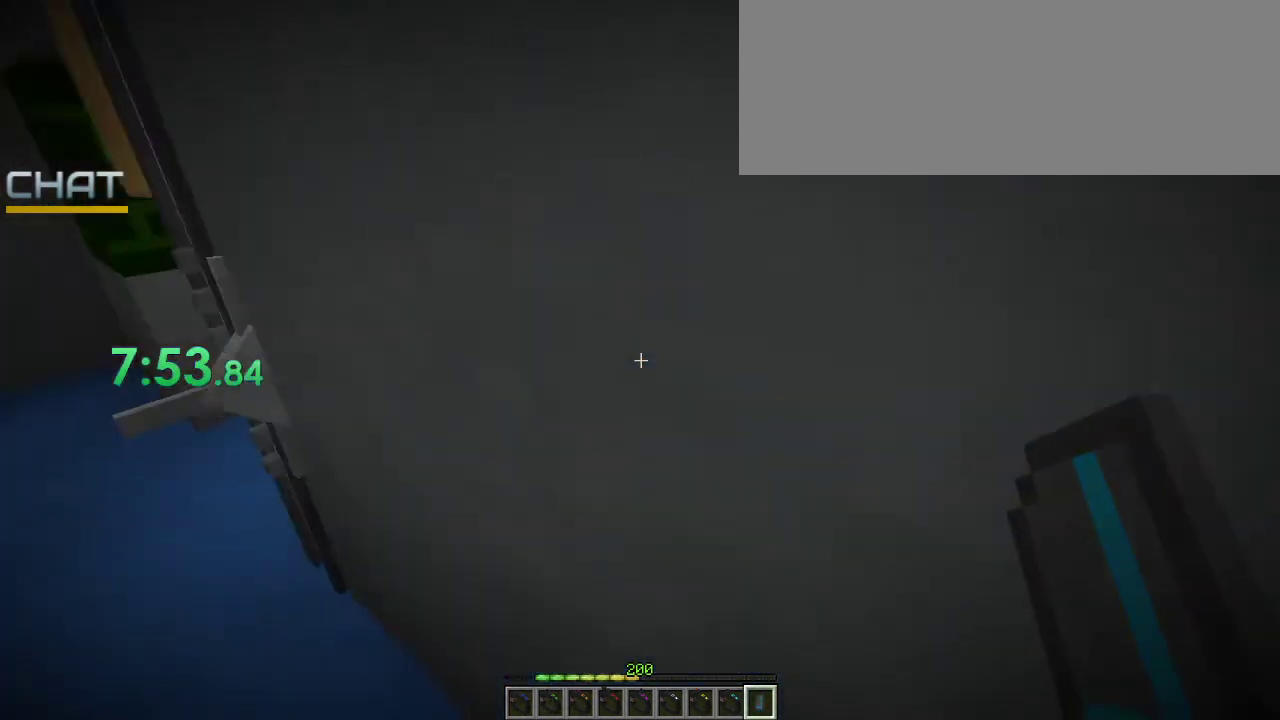
{"keys": [], "mouse": [], "events": []}
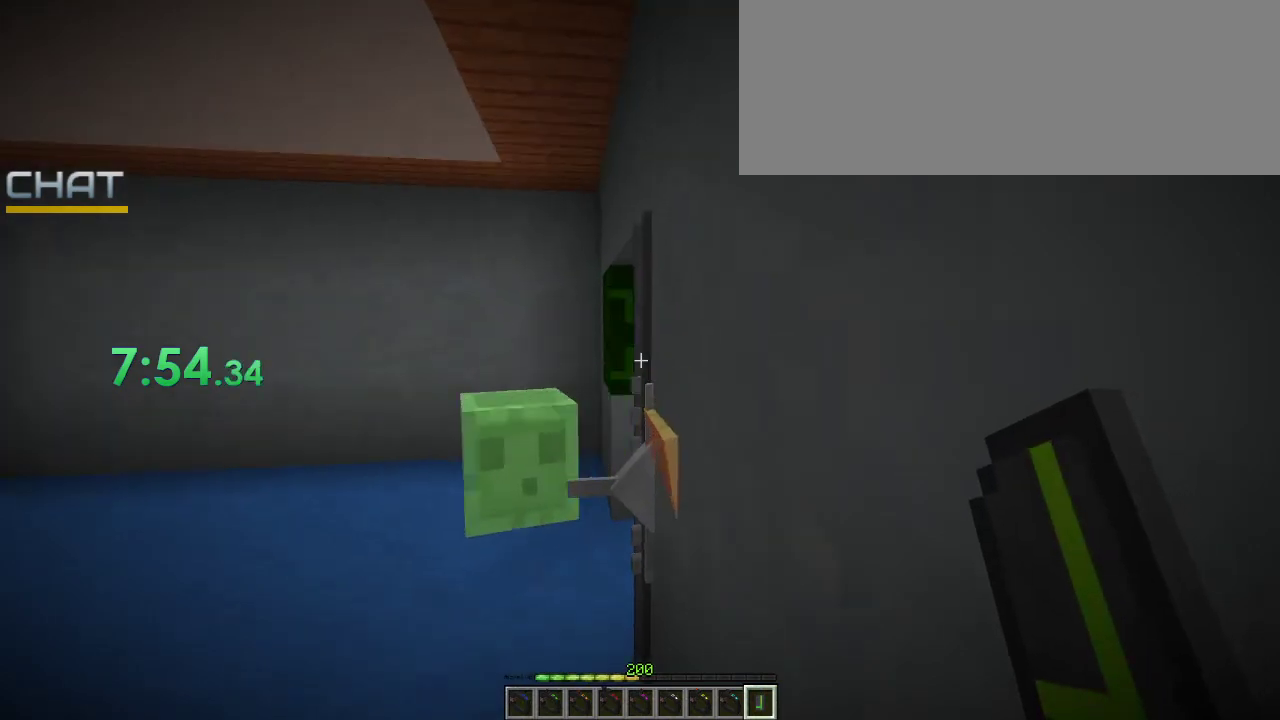
{"keys": [], "mouse": [], "events": [[67, "mouse_right", "down"], [200, "mouse_right", "up"]]}
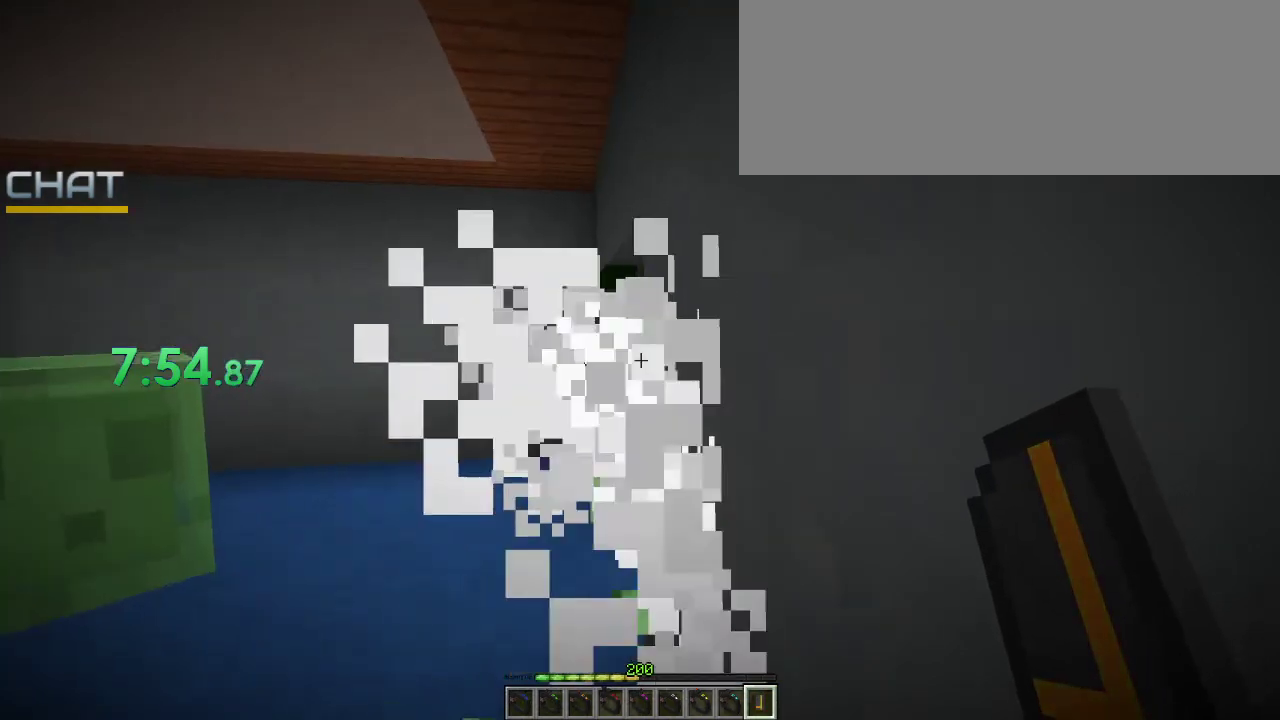
{"keys": [], "mouse": [], "events": [[33, "mouse_right", "down"], [167, "mouse_right", "up"]]}
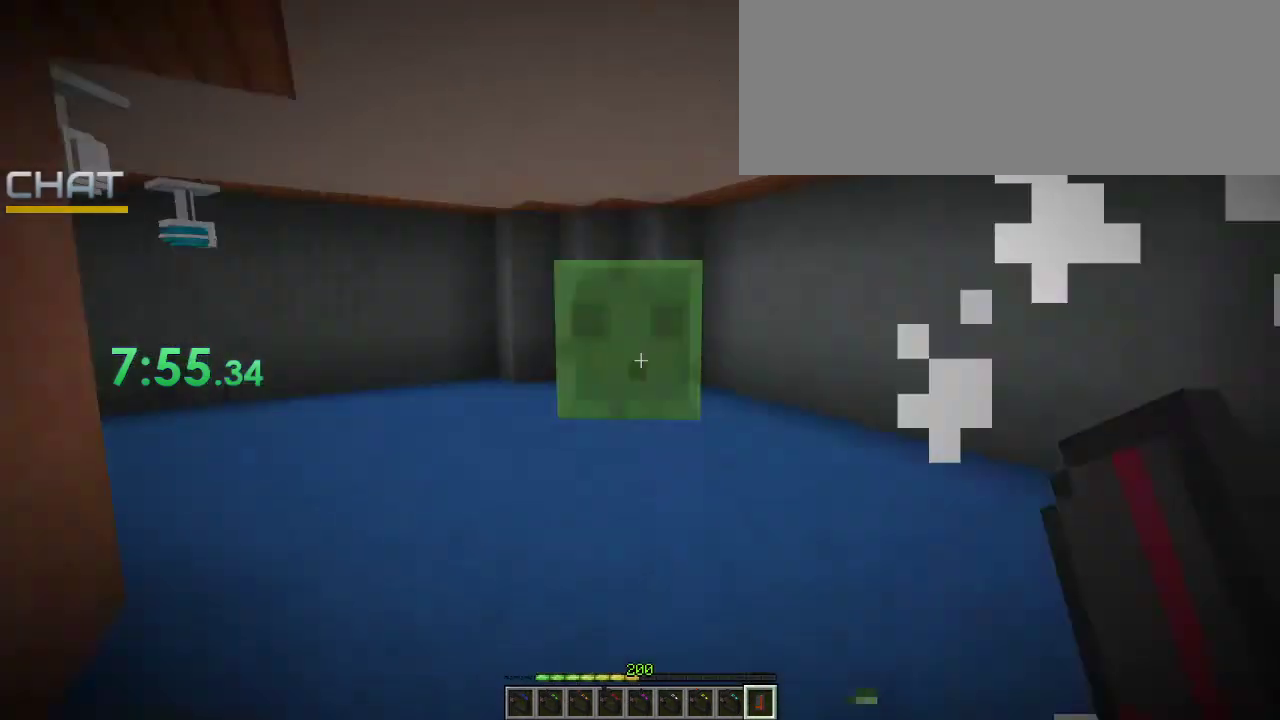
{"keys": [], "mouse": [], "events": []}
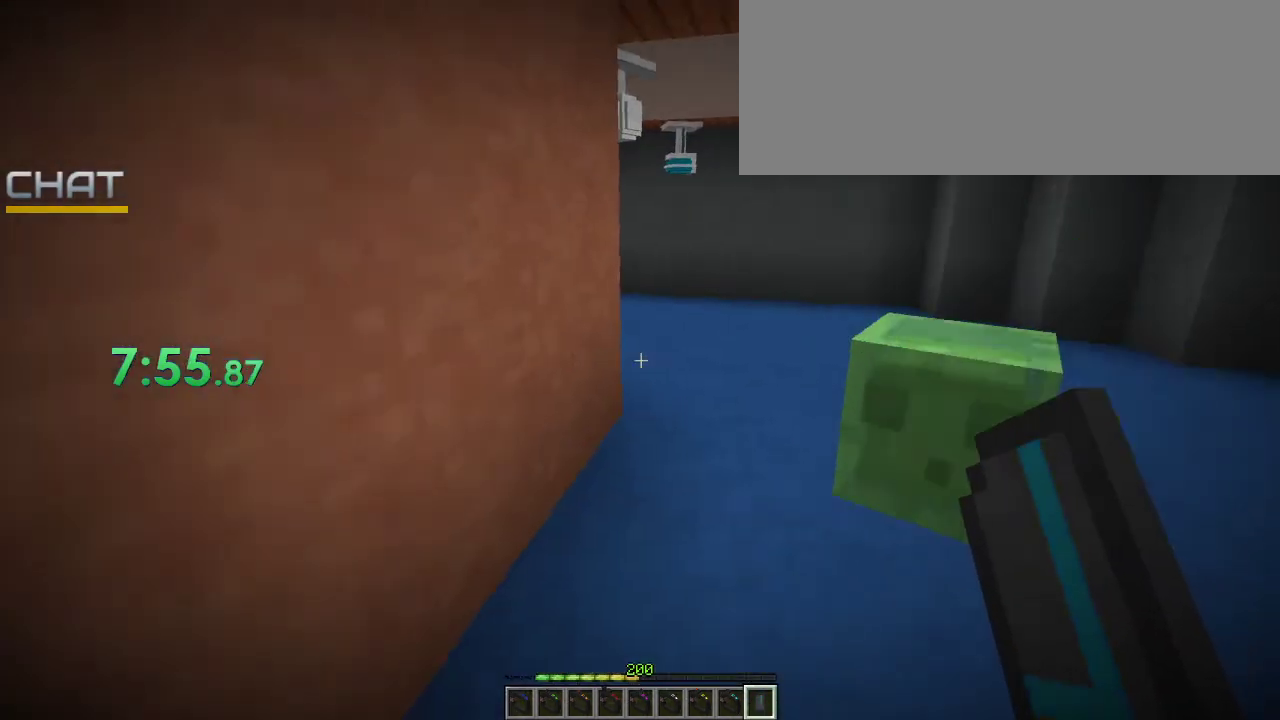
{"keys": [], "mouse": ["left"], "events": [[200, "mouse_left", "down"], [300, "mouse_left", "up"], [433, "mouse_left", "down"]]}
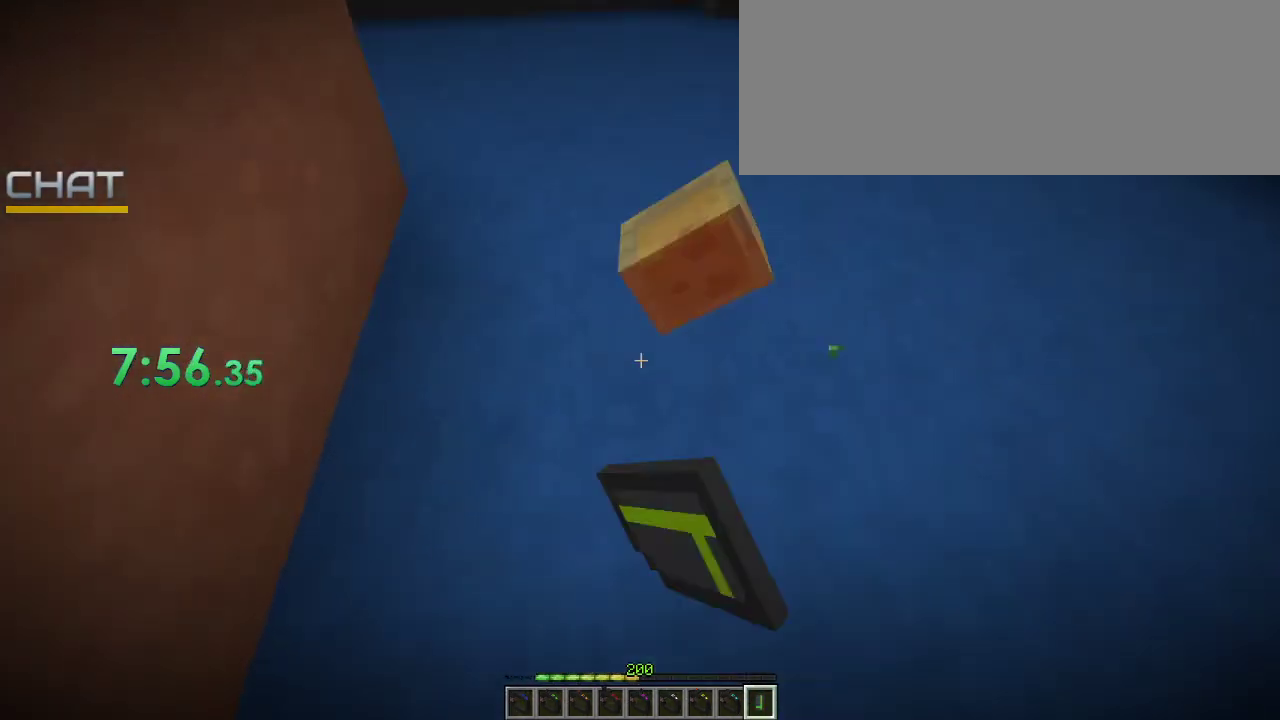
{"keys": [], "mouse": [], "events": [[33, "mouse_left", "up"], [233, "mouse_left", "down"], [267, "mouse_left", "up"]]}
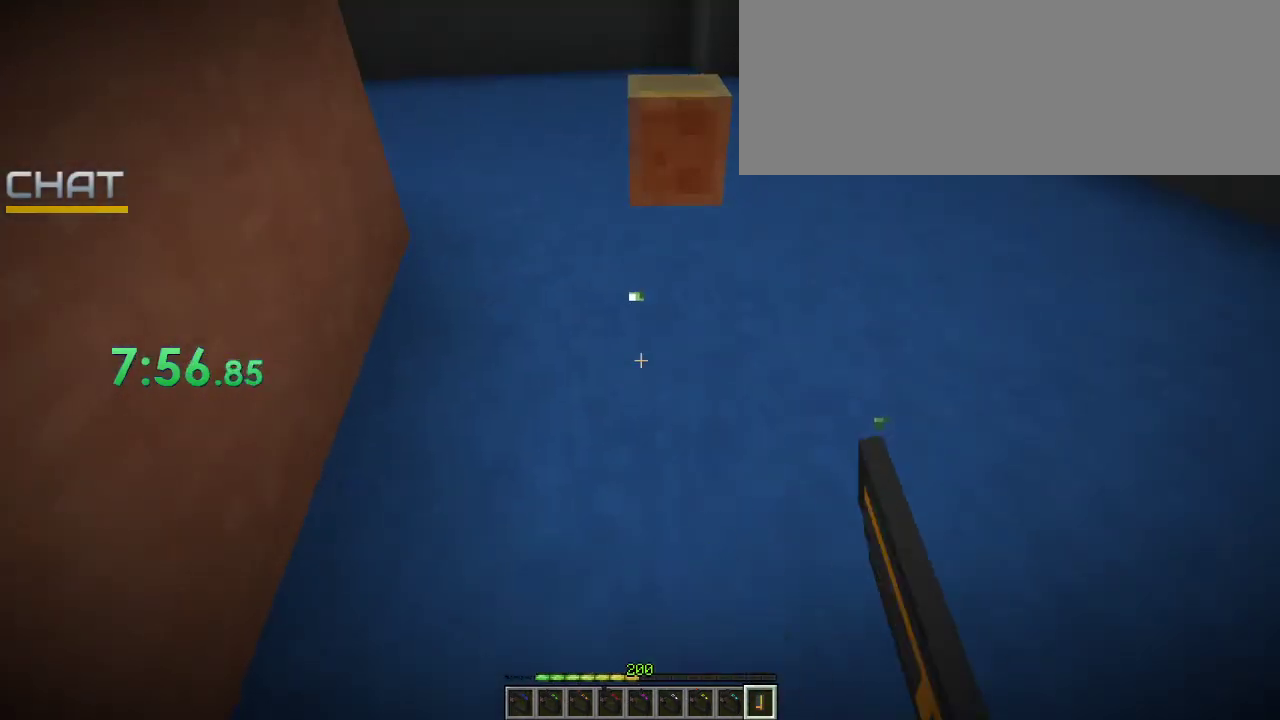
{"keys": ["ctrl_l", "w"], "mouse": [], "events": [[100, "ctrl_l", "down"], [100, "w", "down"]]}
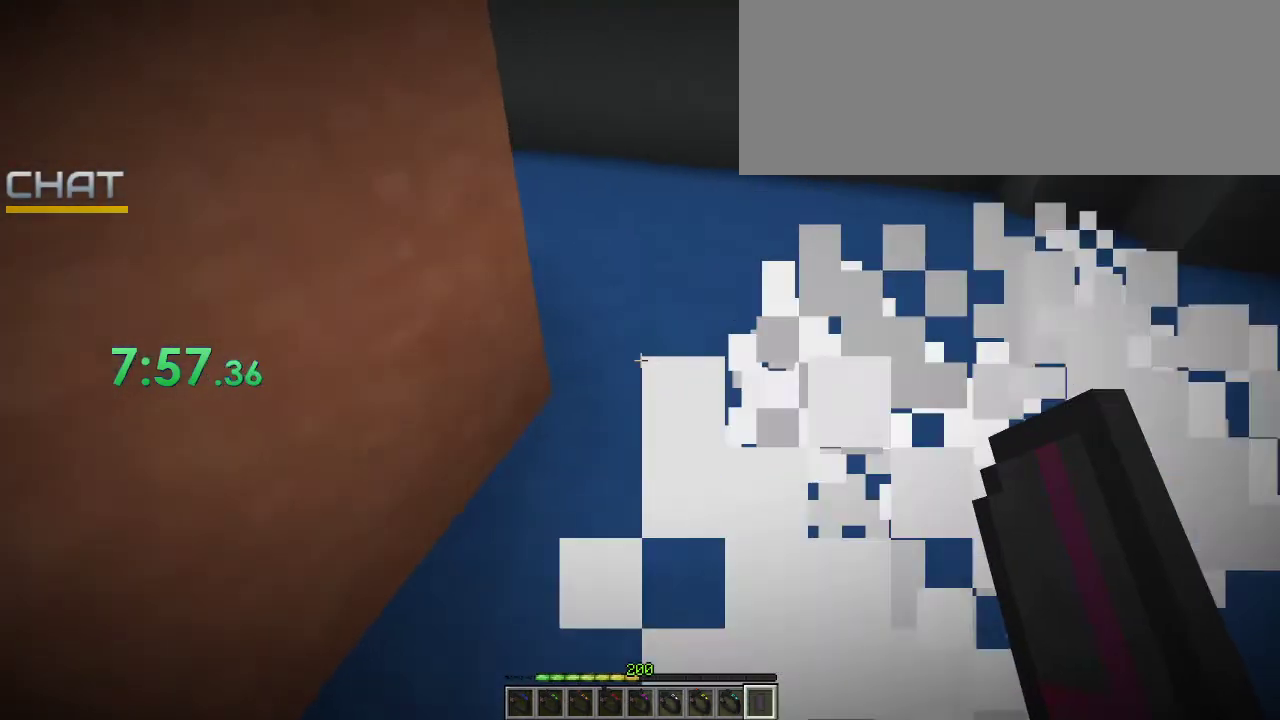
{"keys": ["d"], "mouse": [], "events": [[100, "ctrl_l", "up"], [167, "w", "up"], [300, "d", "down"]]}
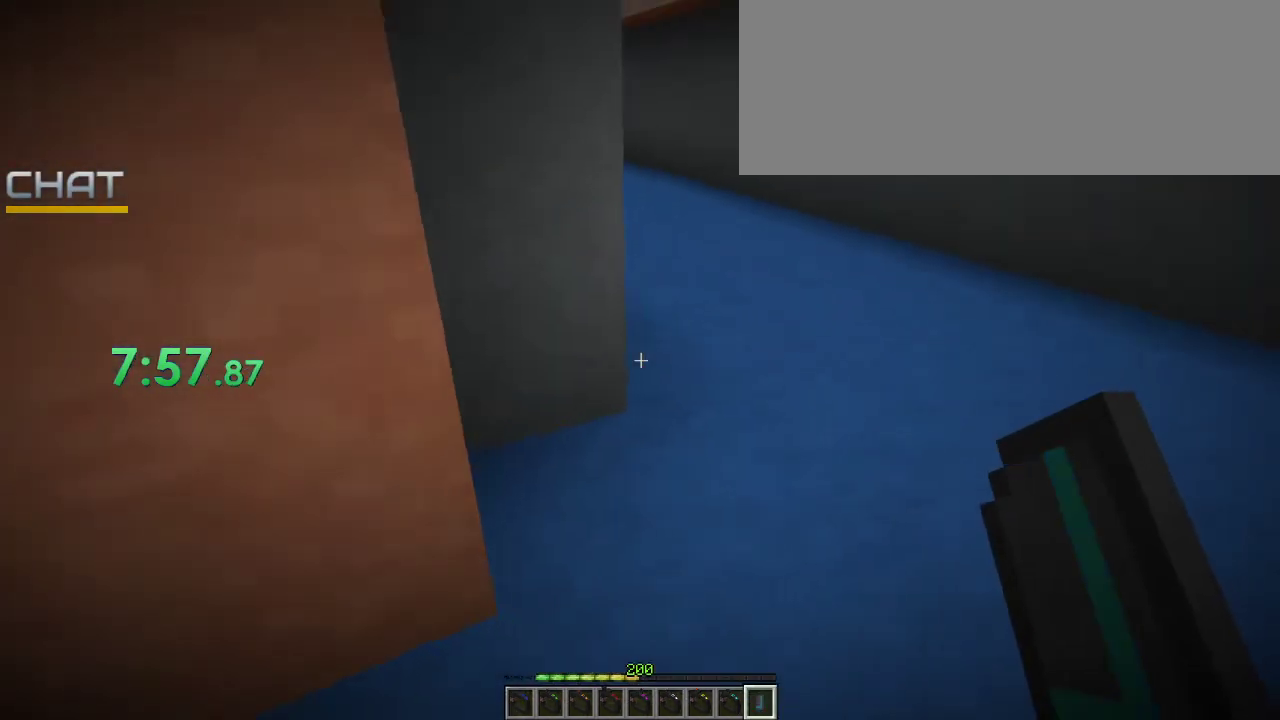
{"keys": ["d"], "mouse": [], "events": []}
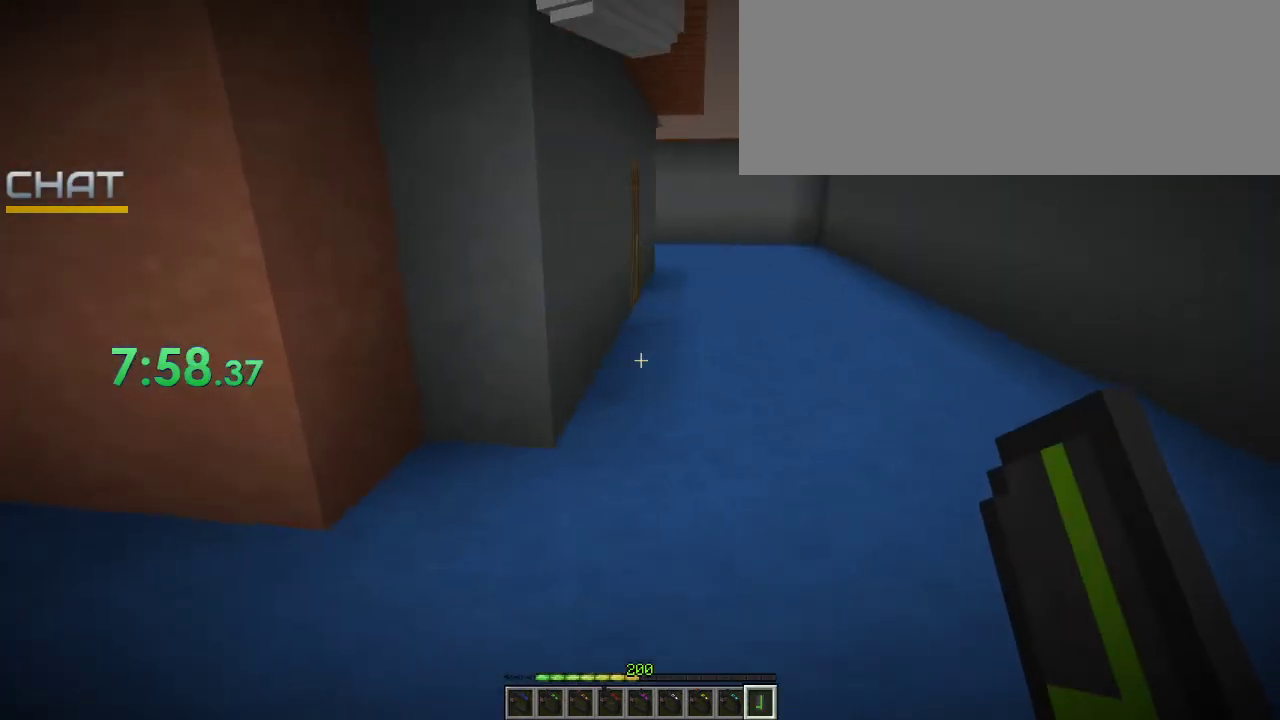
{"keys": [], "mouse": [], "events": [[333, "d", "up"]]}
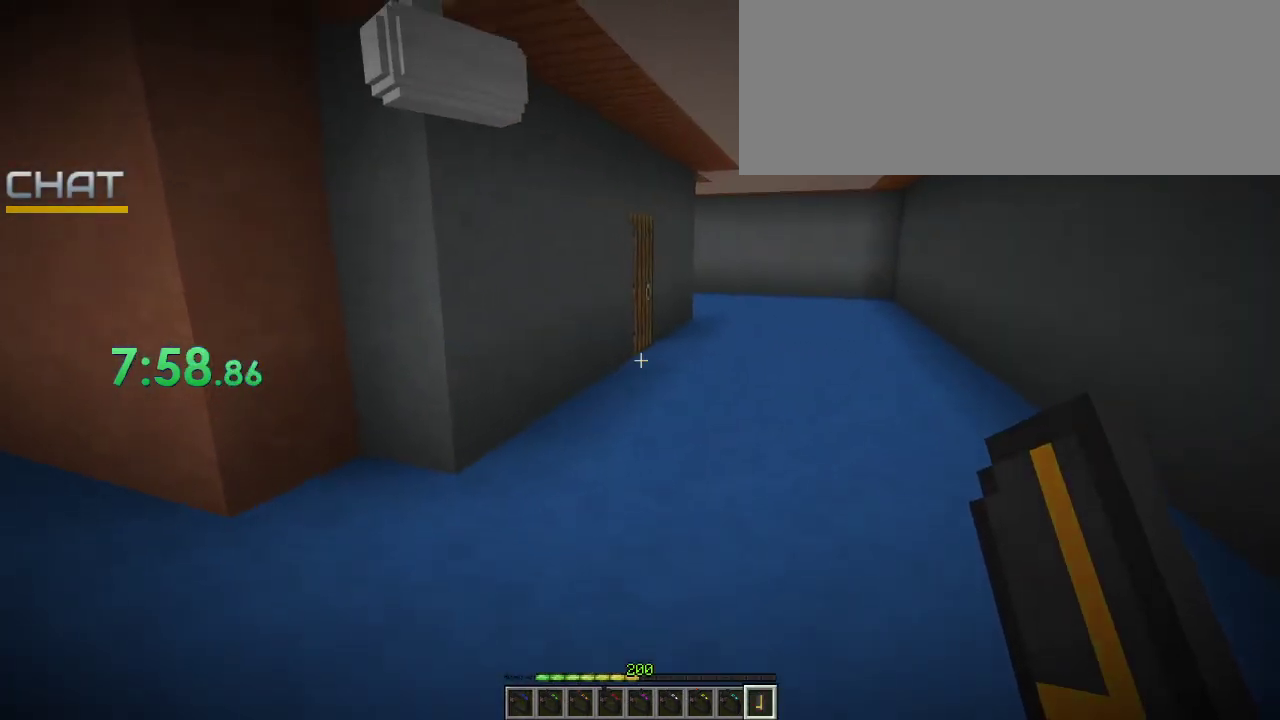
{"keys": [], "mouse": ["right"], "events": [[167, "w", "down"], [267, "w", "up"], [500, "mouse_right", "down"]]}
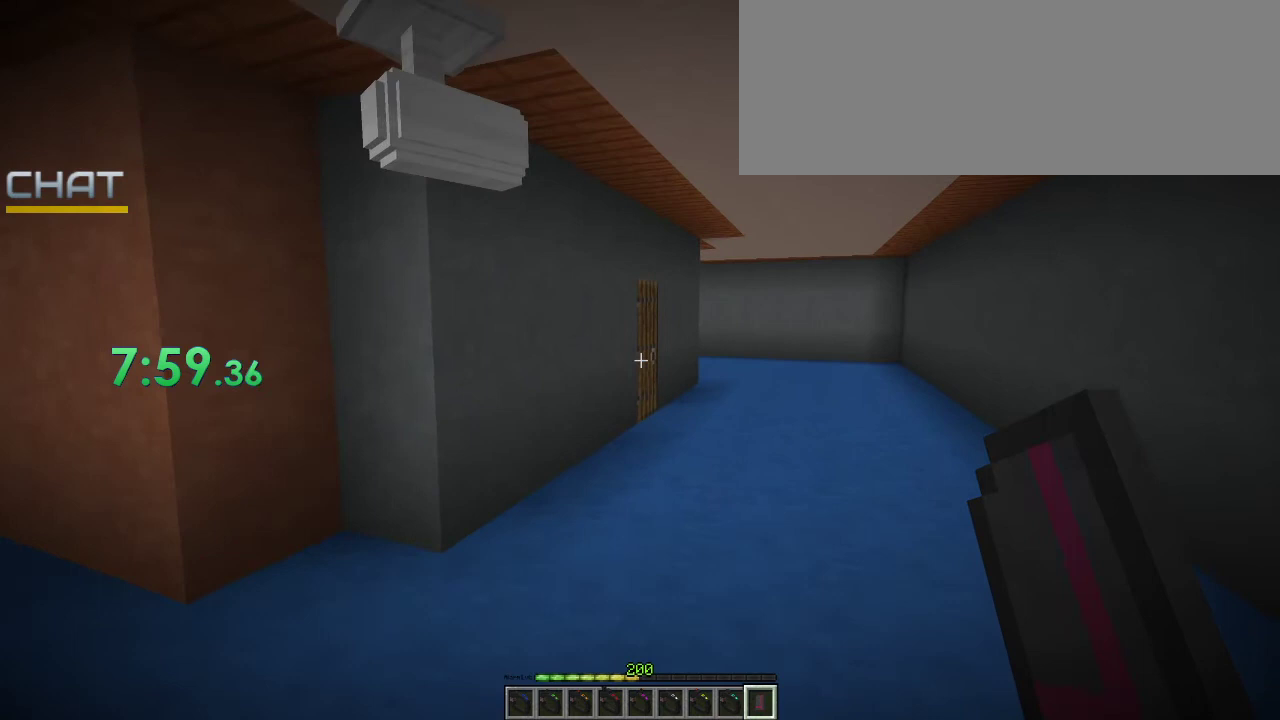
{"keys": [], "mouse": ["right"], "events": [[33, "w", "down"], [133, "mouse_right", "up"], [233, "w", "up"], [500, "mouse_right", "down"]]}
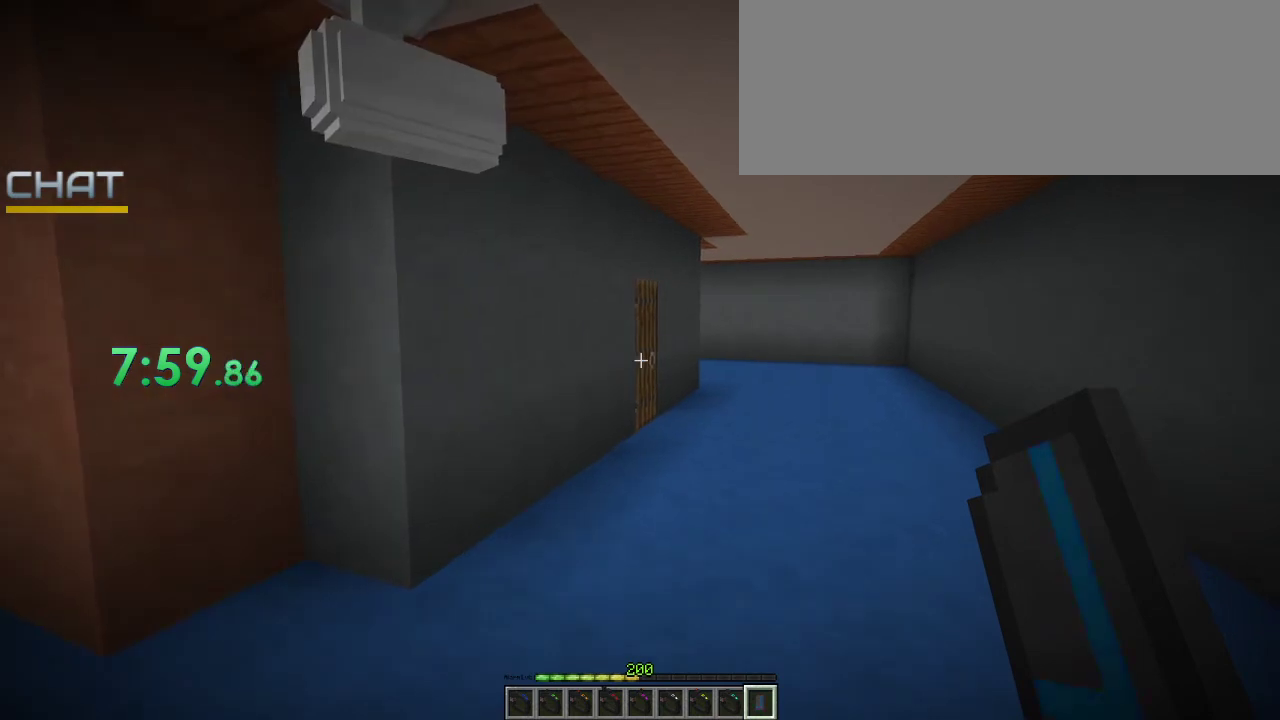
{"keys": ["a"], "mouse": [], "events": [[33, "w", "down"], [133, "w", "up"], [200, "mouse_right", "up"], [467, "a", "down"]]}
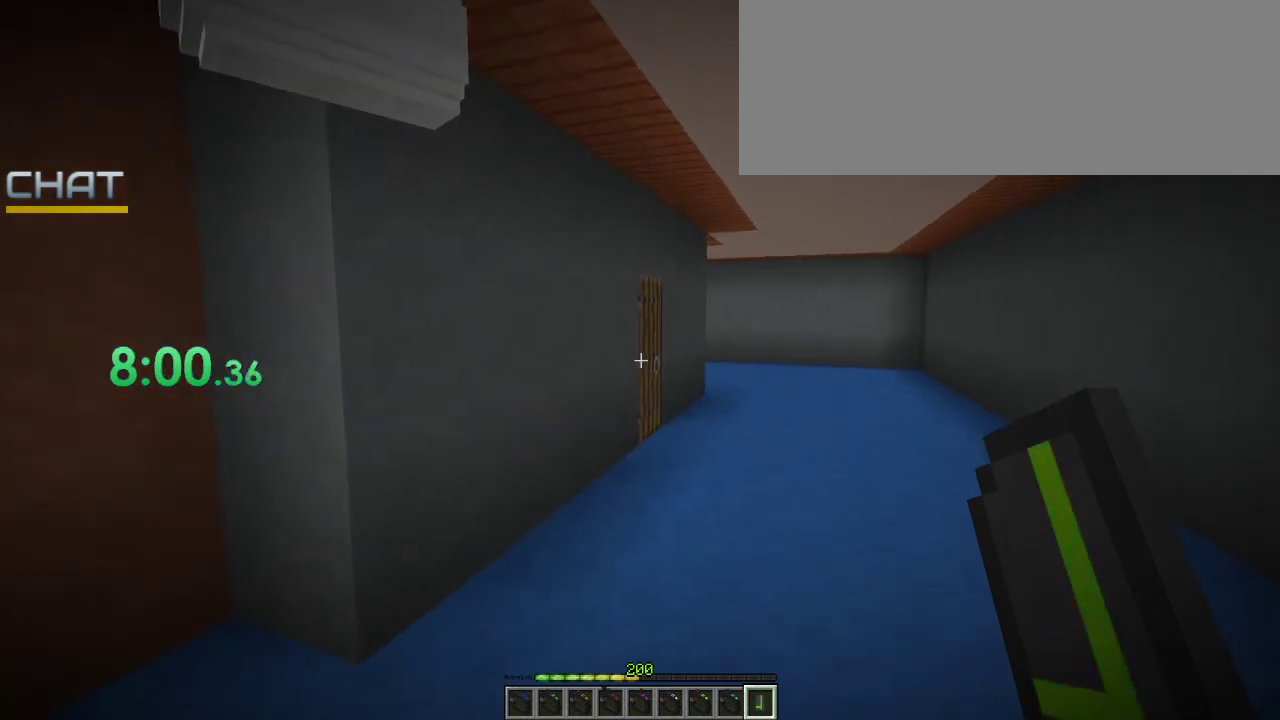
{"keys": ["a"], "mouse": [], "events": [[267, "w", "down"], [333, "w", "up"]]}
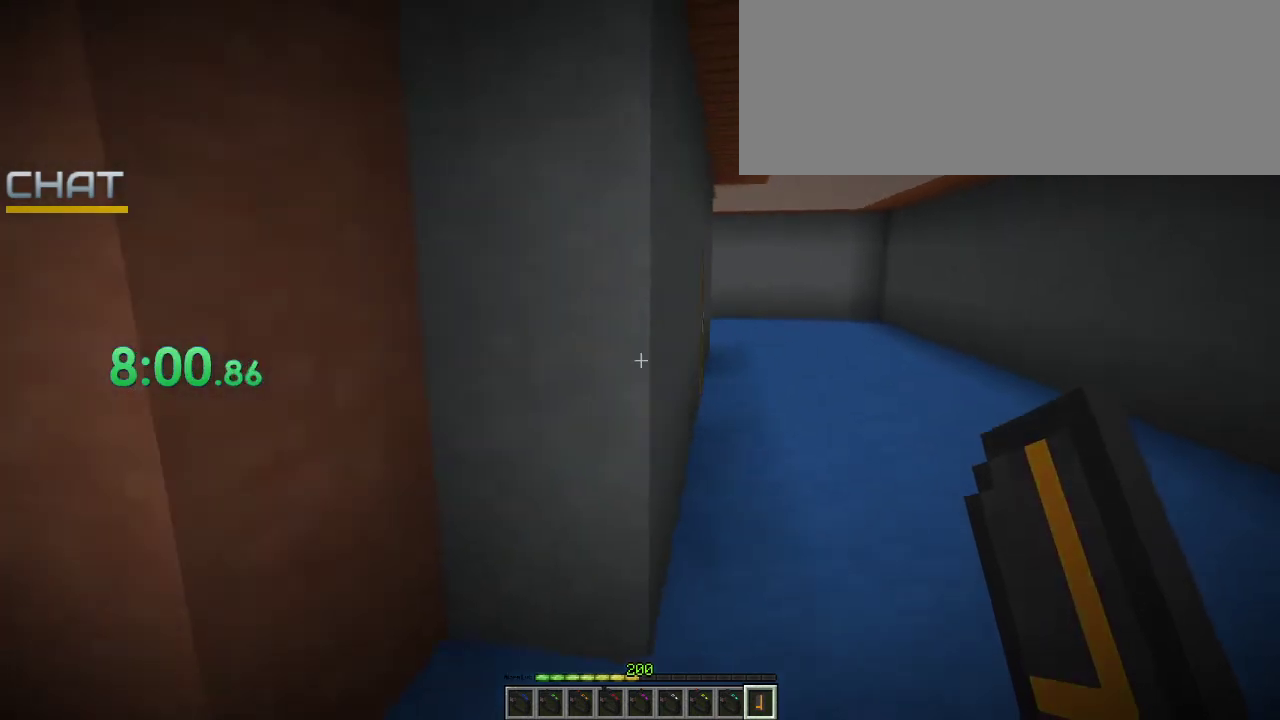
{"keys": ["d", "w"], "mouse": [], "events": [[33, "a", "up"], [467, "d", "down"], [467, "w", "down"]]}
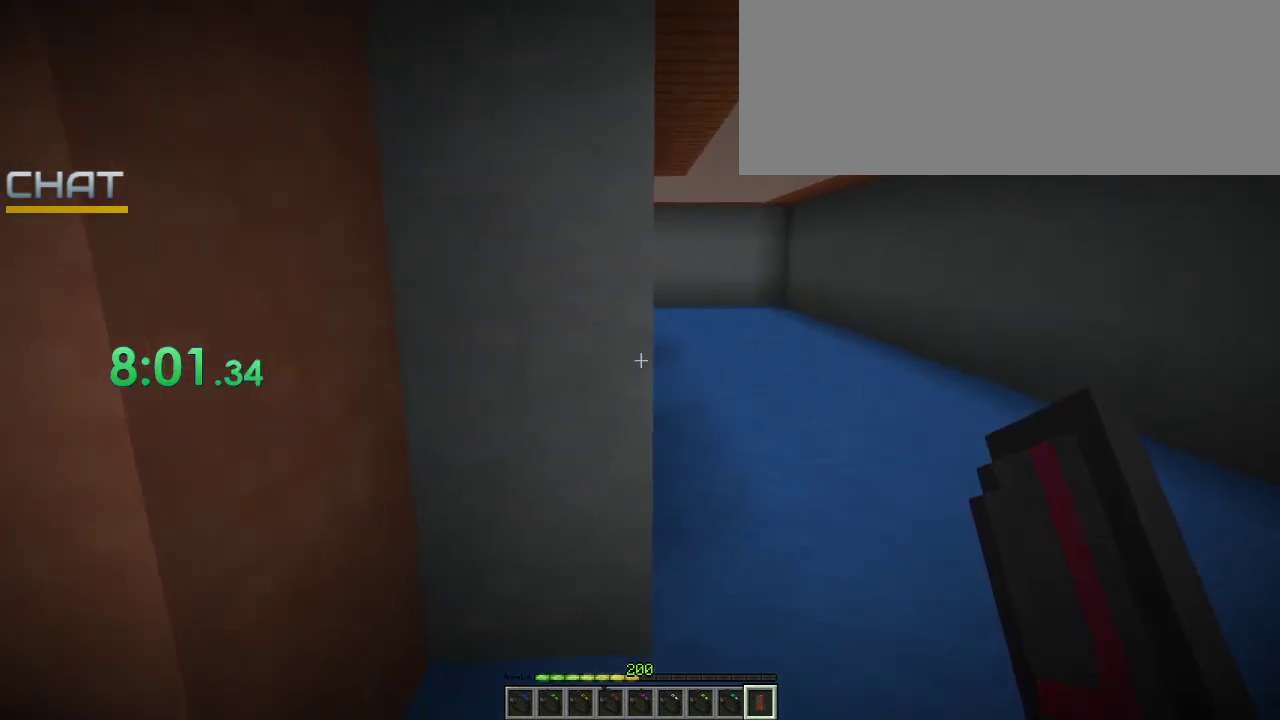
{"keys": ["w"], "mouse": [], "events": [[33, "d", "up"], [100, "w", "up"], [433, "d", "down"], [433, "w", "down"], [500, "d", "up"]]}
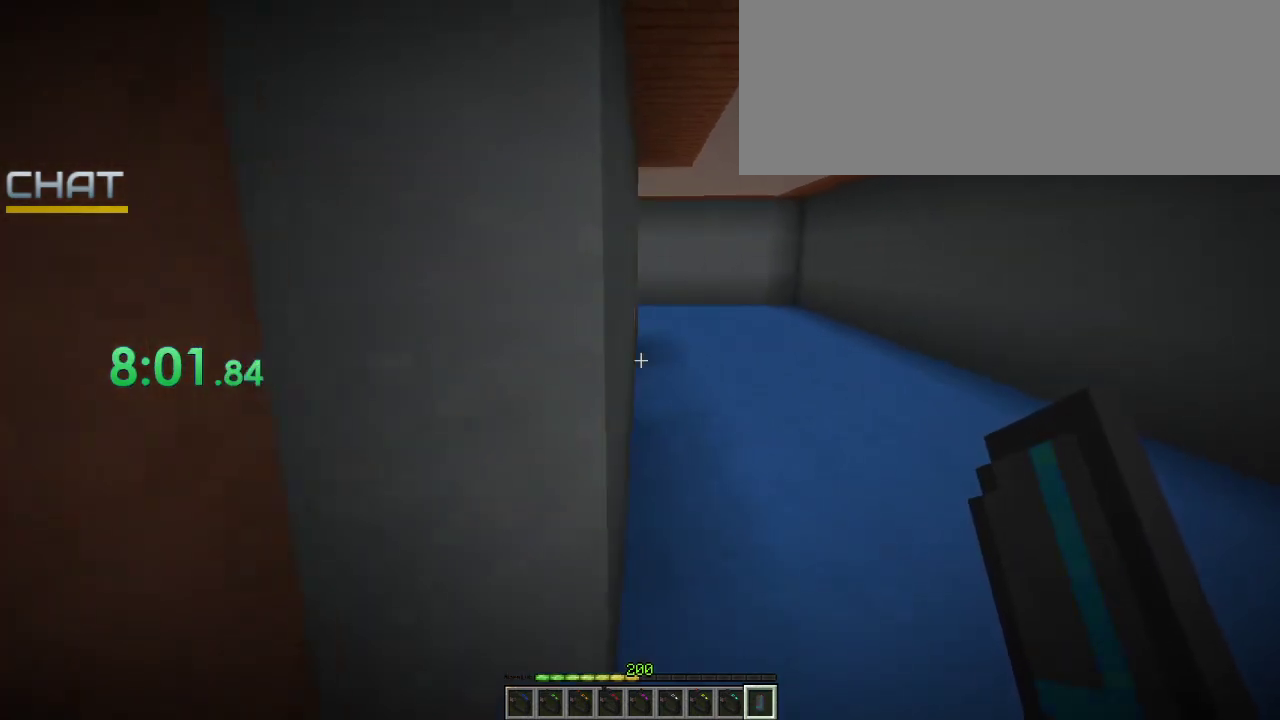
{"keys": [], "mouse": [], "events": [[67, "w", "up"]]}